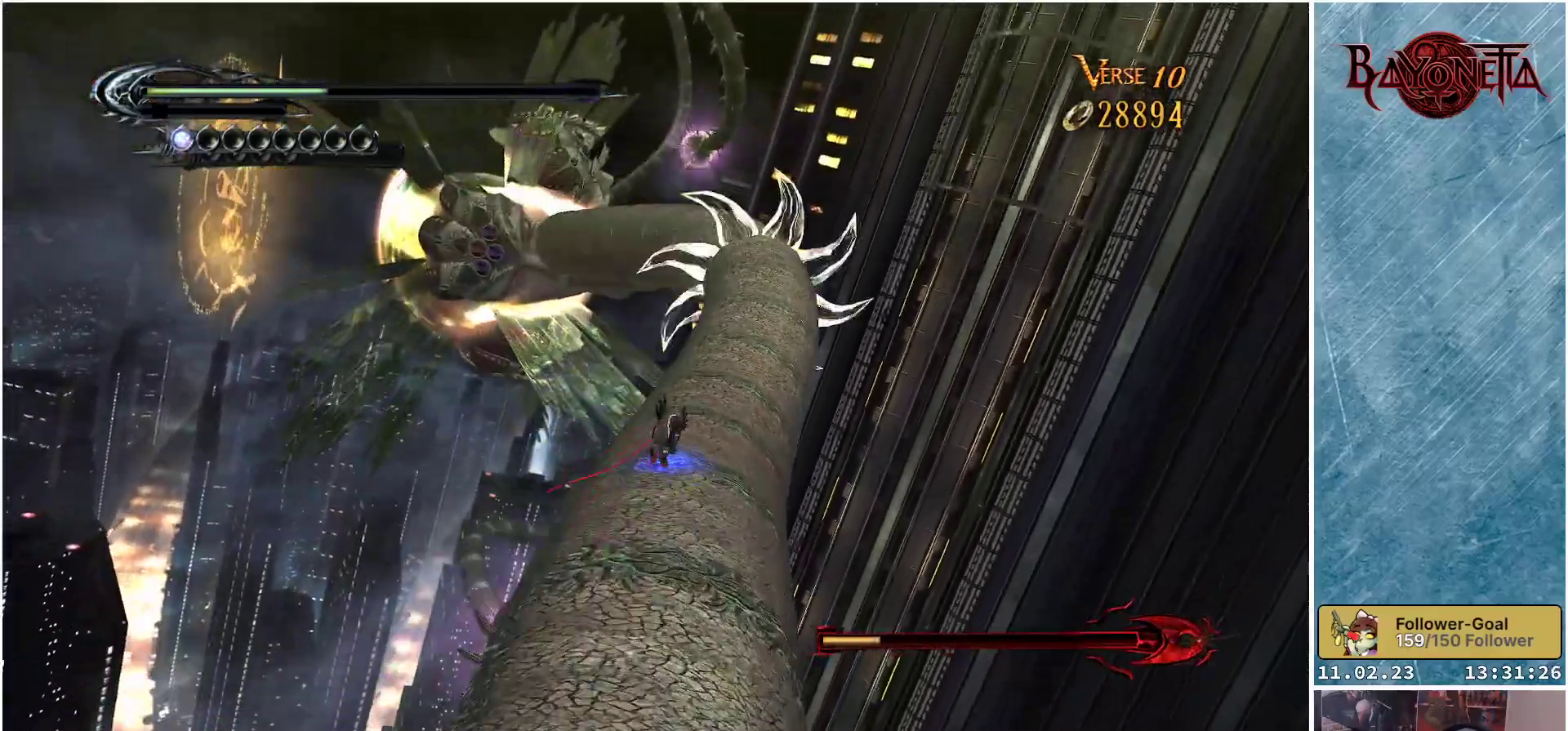
Gameplay with a controller (Xbox layout); each line is a JSON object with the inputs held at the frame after it. "events" lists button and stick changes between this image and that frame as [ms after this image, input, new state], when the widget could be followed in between.
{"buttons": ["R2"], "left_stick": "up", "right_stick": "center", "events": [[334, "A", "down"], [500, "A", "up"]]}
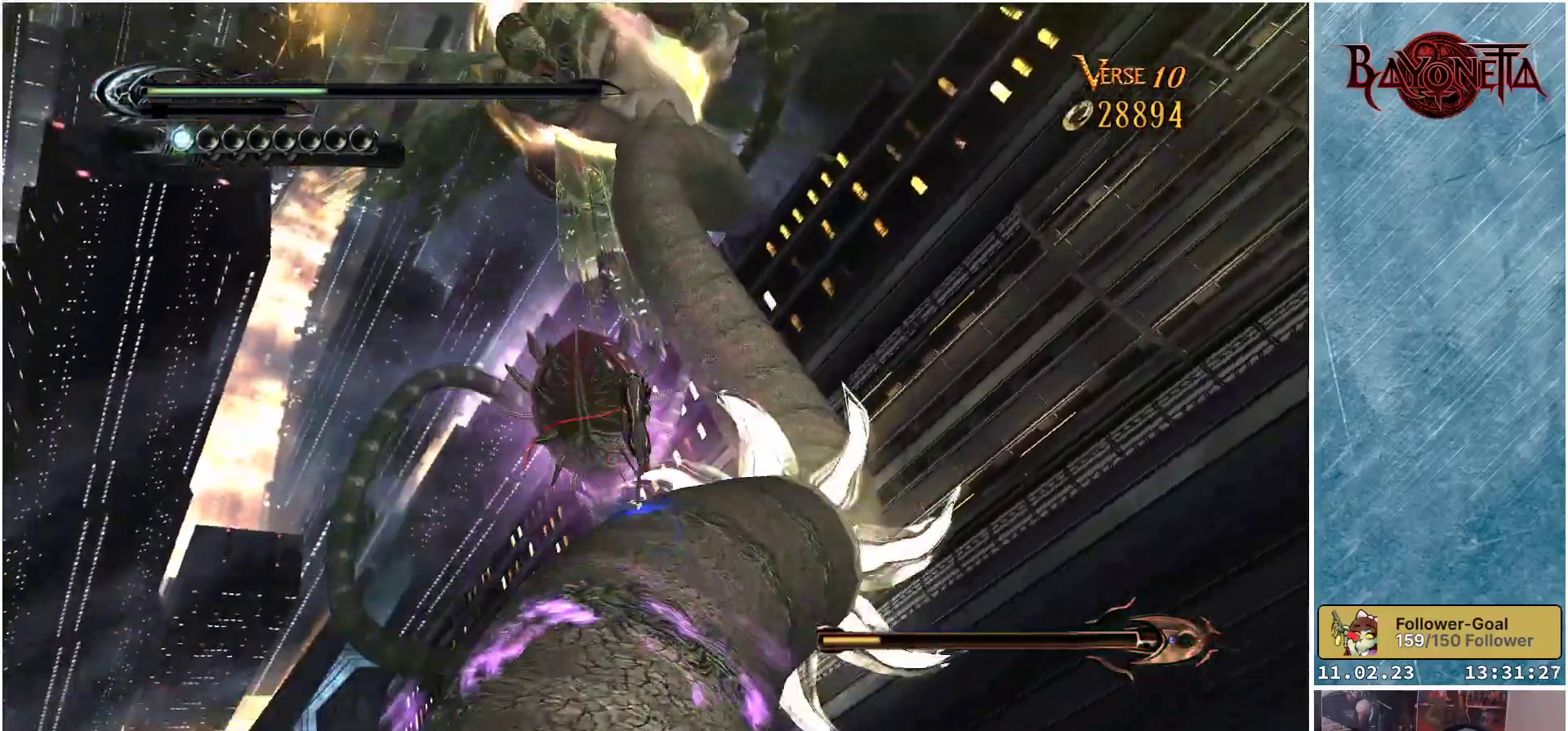
{"buttons": ["R2"], "left_stick": "up", "right_stick": "center", "events": []}
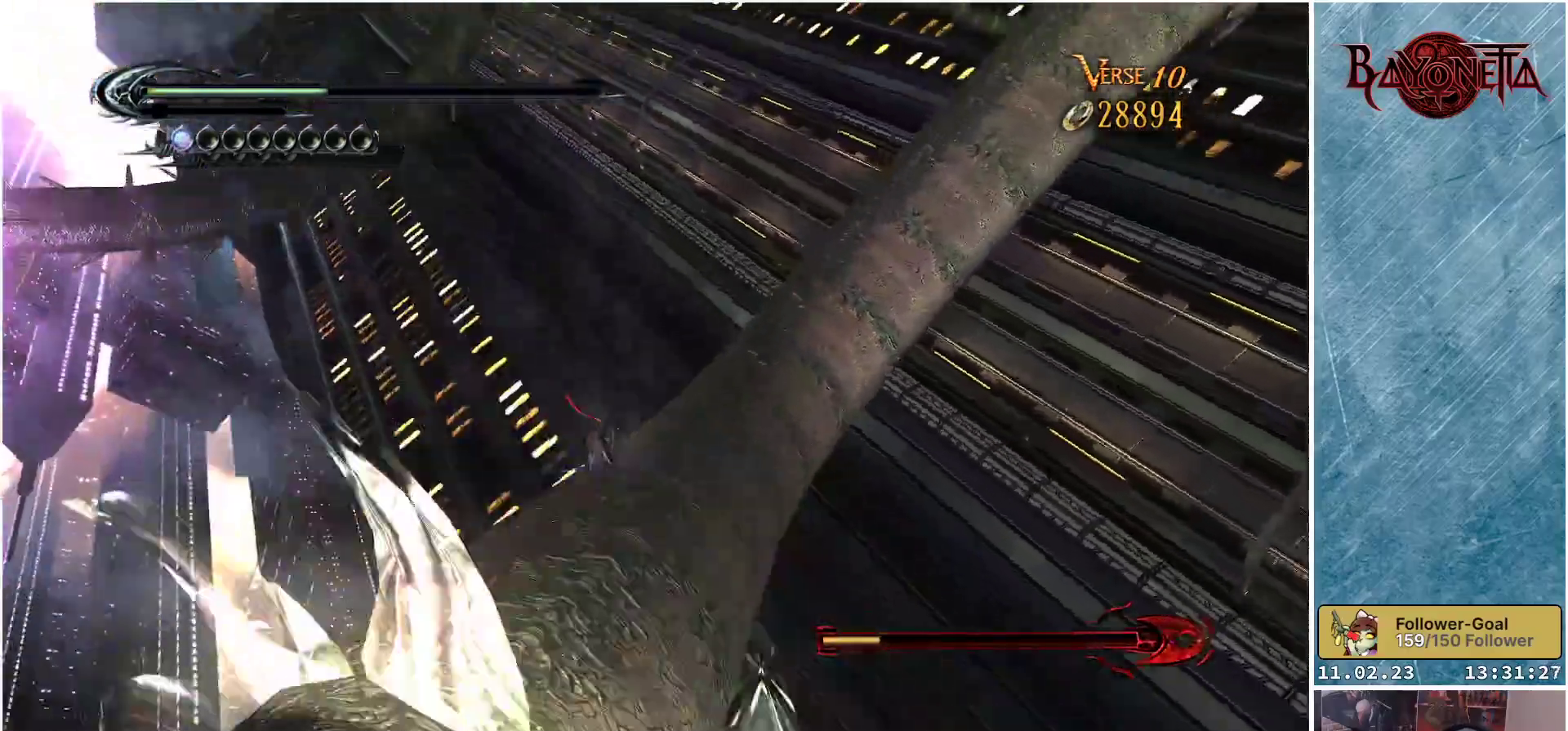
{"buttons": ["R2"], "left_stick": "up-right", "right_stick": "center", "events": [[167, "left_stick", "up-right"]]}
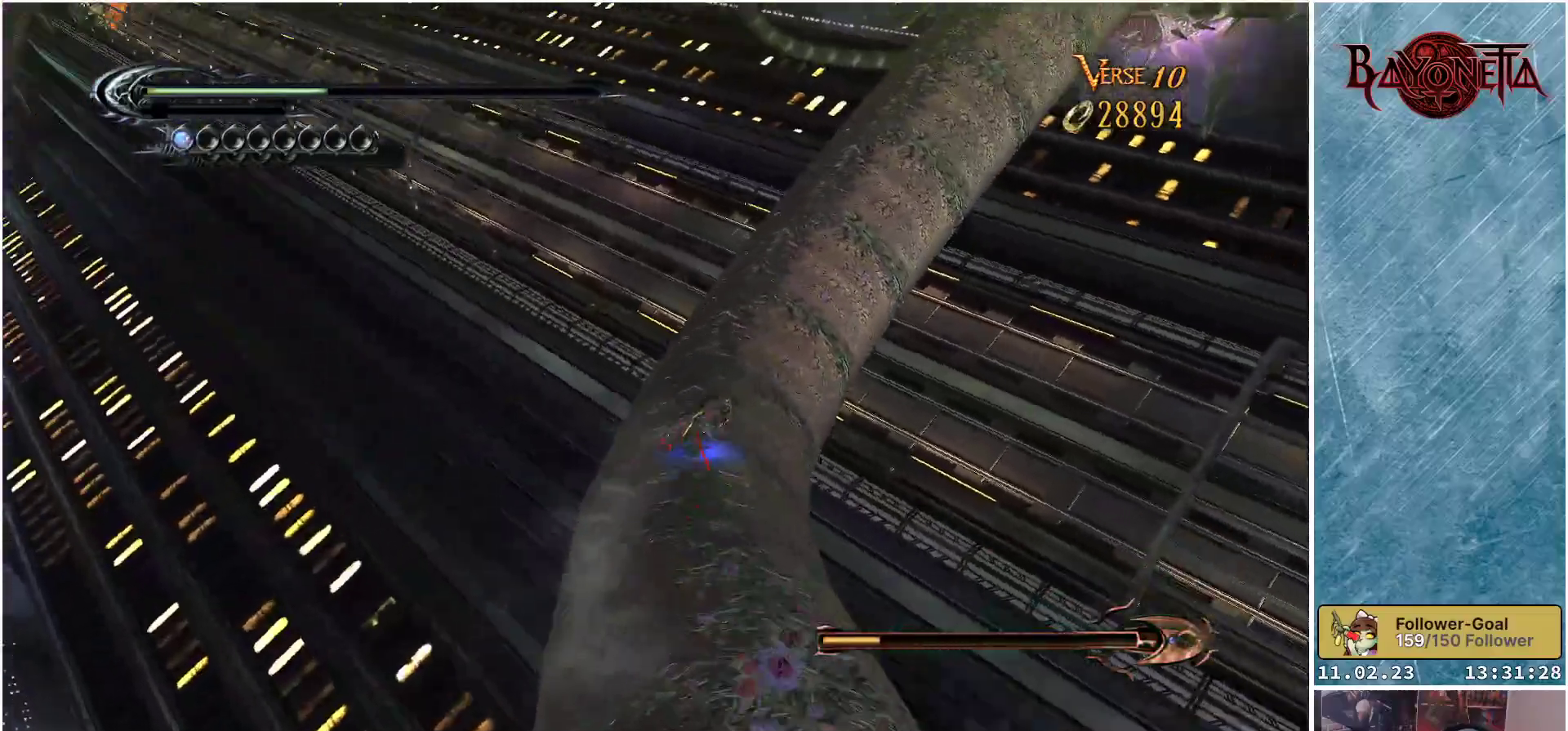
{"buttons": ["R2"], "left_stick": "up", "right_stick": "center", "events": [[17, "left_stick", "up"]]}
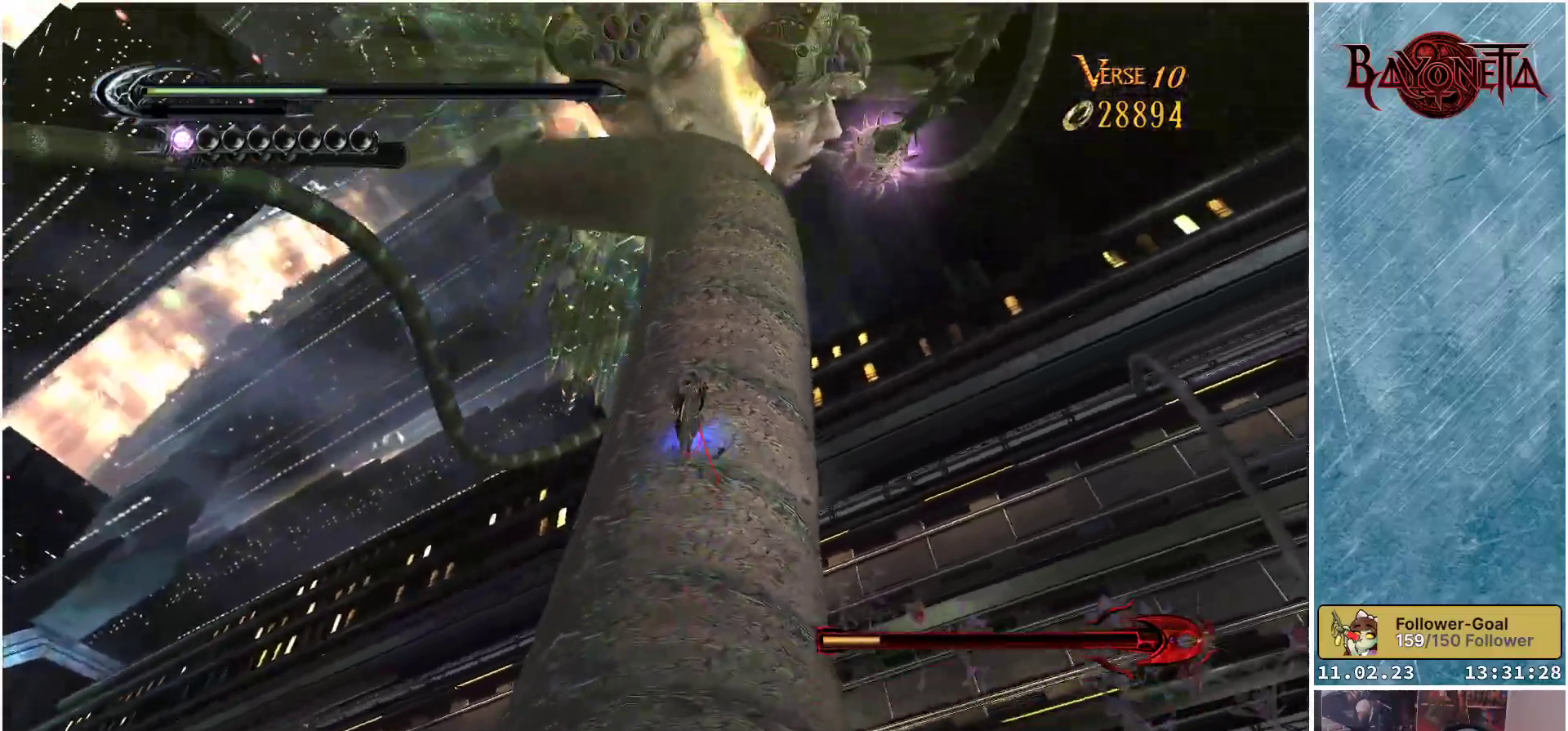
{"buttons": ["R2"], "left_stick": "up", "right_stick": "center", "events": []}
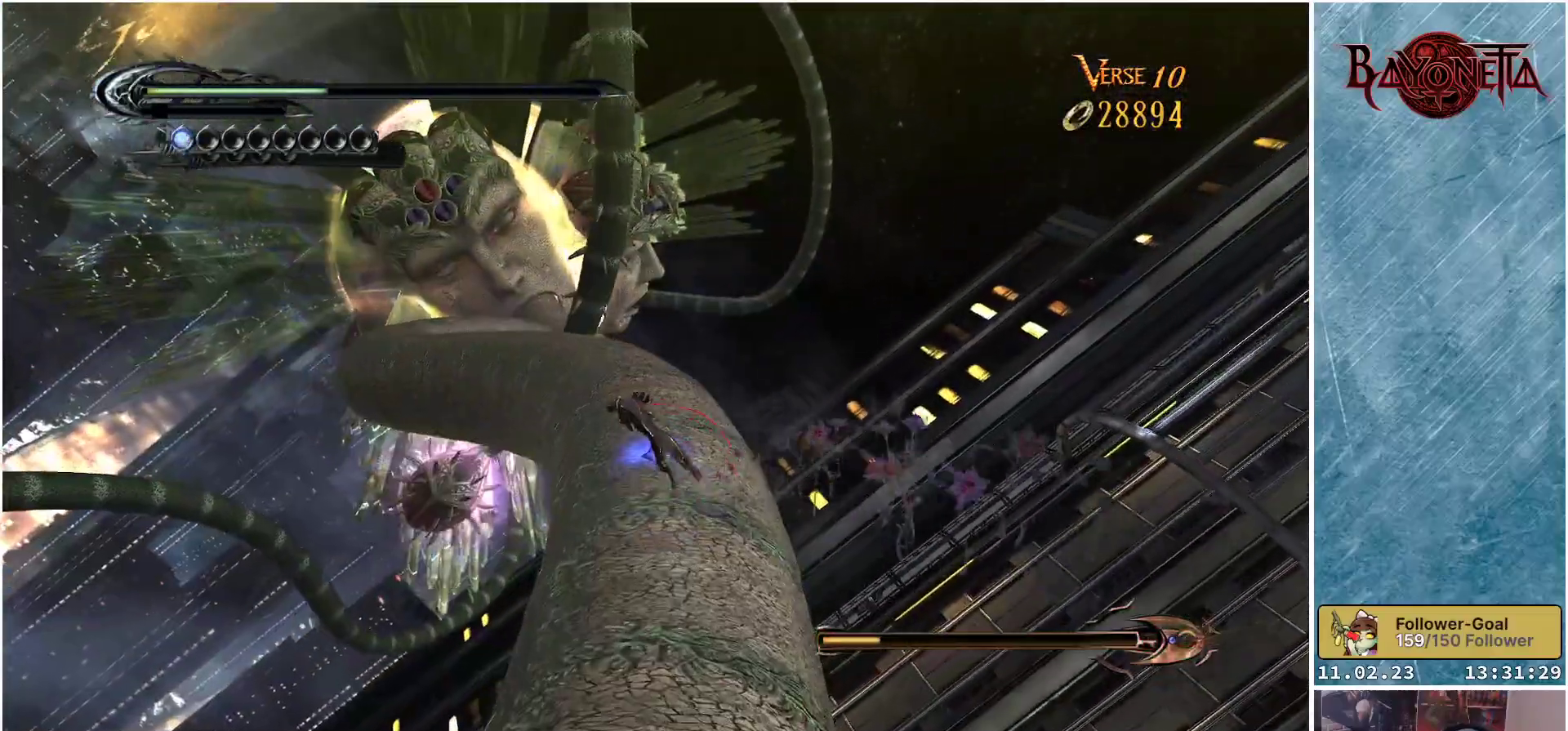
{"buttons": ["R2"], "left_stick": "up", "right_stick": "center", "events": []}
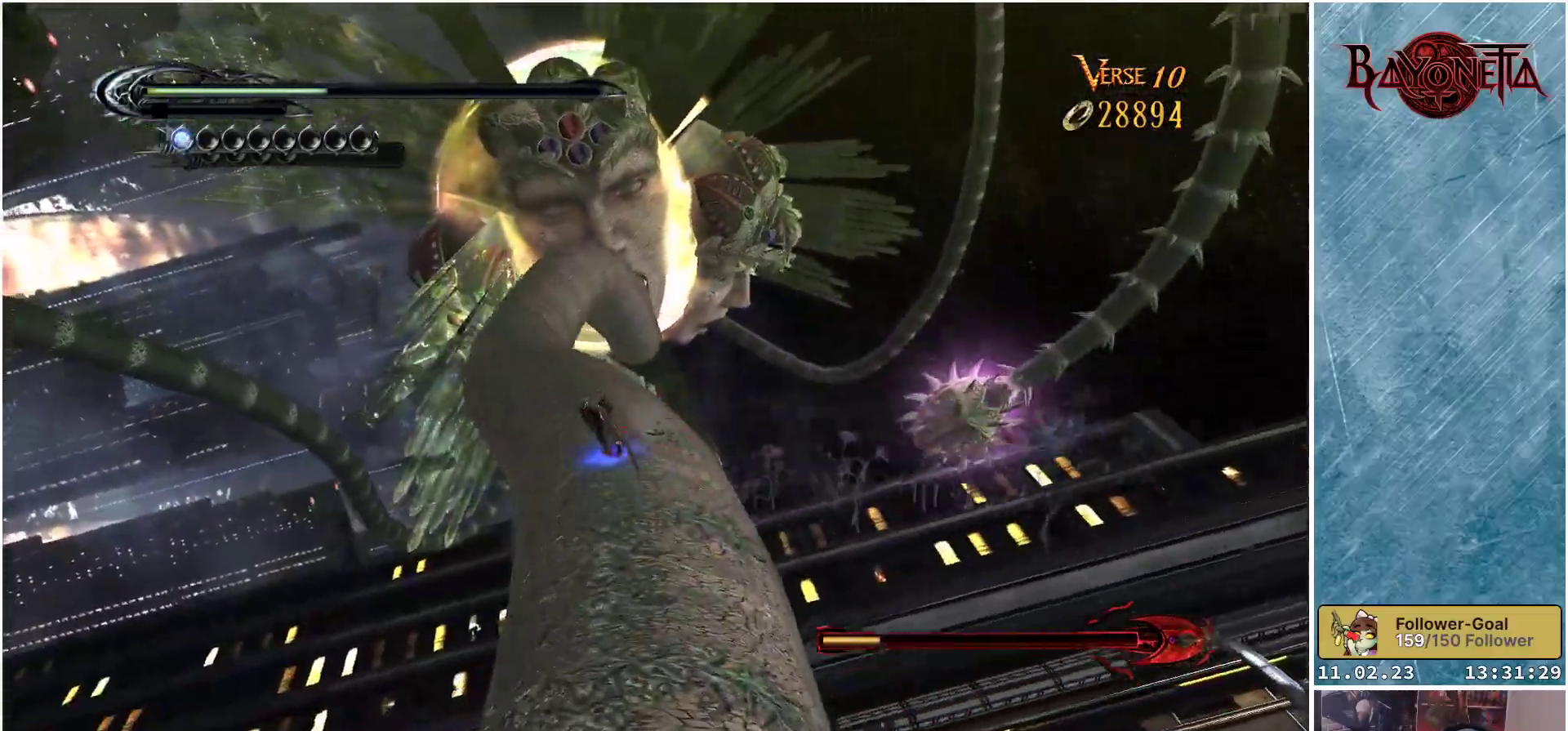
{"buttons": ["R2"], "left_stick": "up", "right_stick": "center", "events": []}
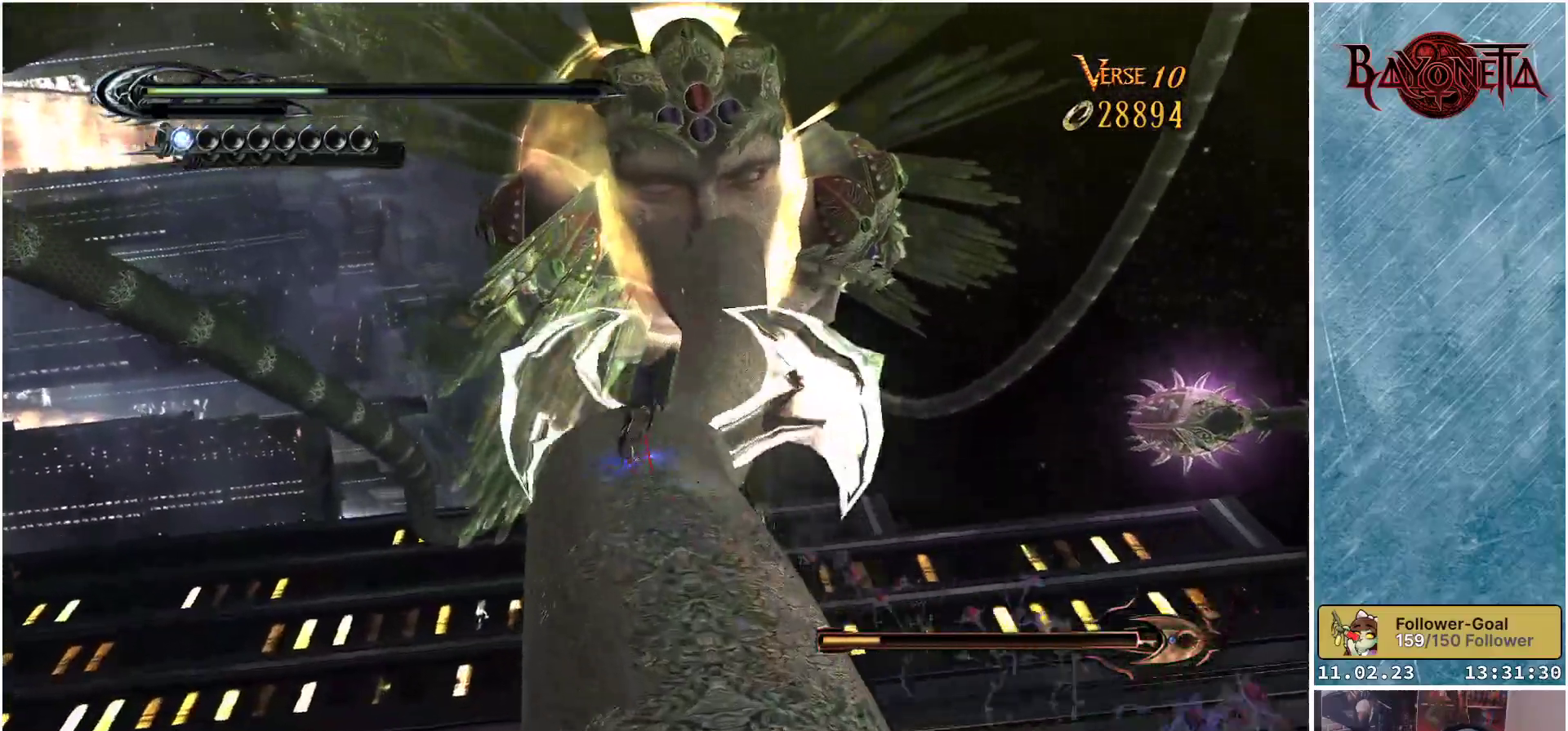
{"buttons": ["R2"], "left_stick": "up", "right_stick": "center", "events": [[117, "A", "down"], [301, "A", "up"]]}
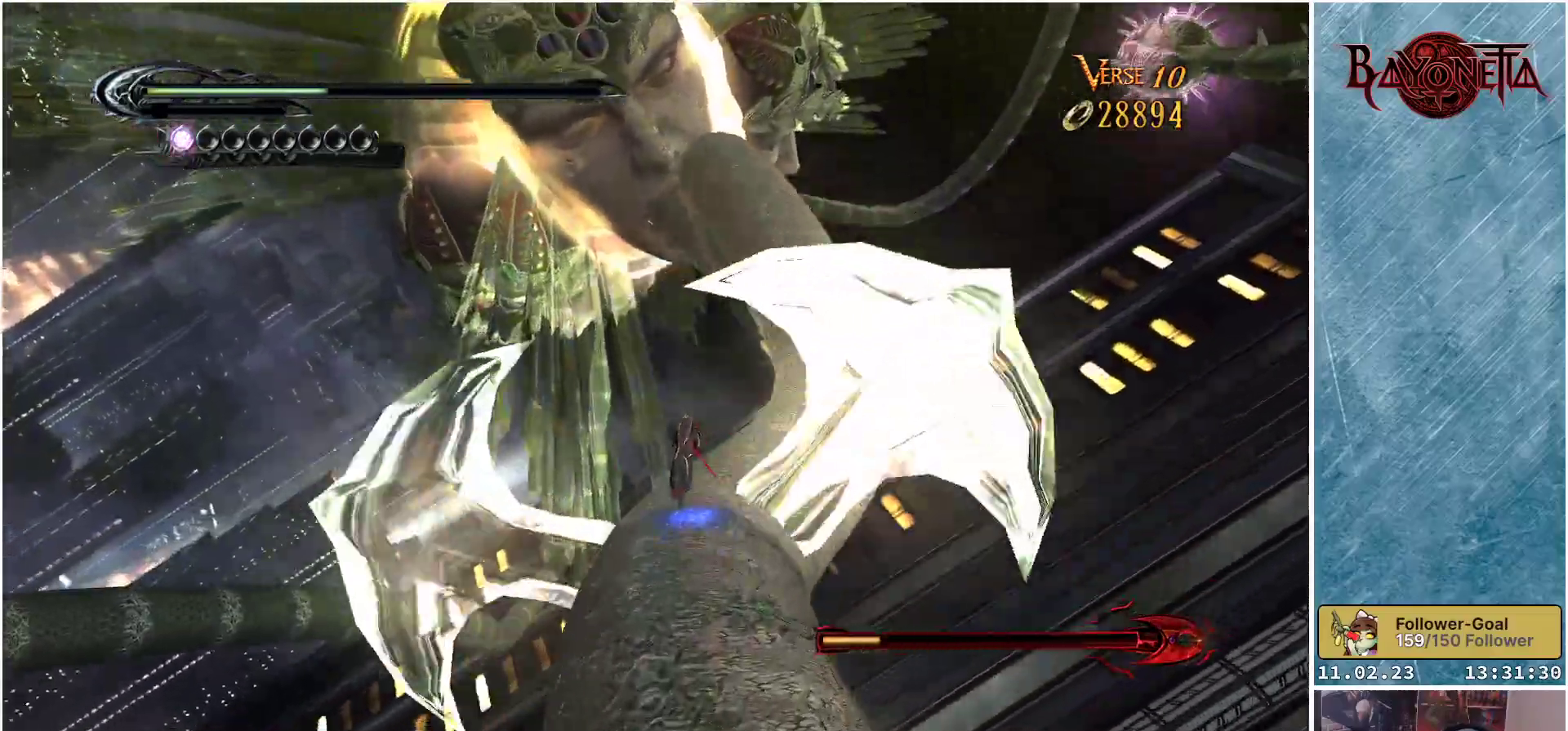
{"buttons": ["R2"], "left_stick": "up-right", "right_stick": "center", "events": [[367, "left_stick", "up-right"]]}
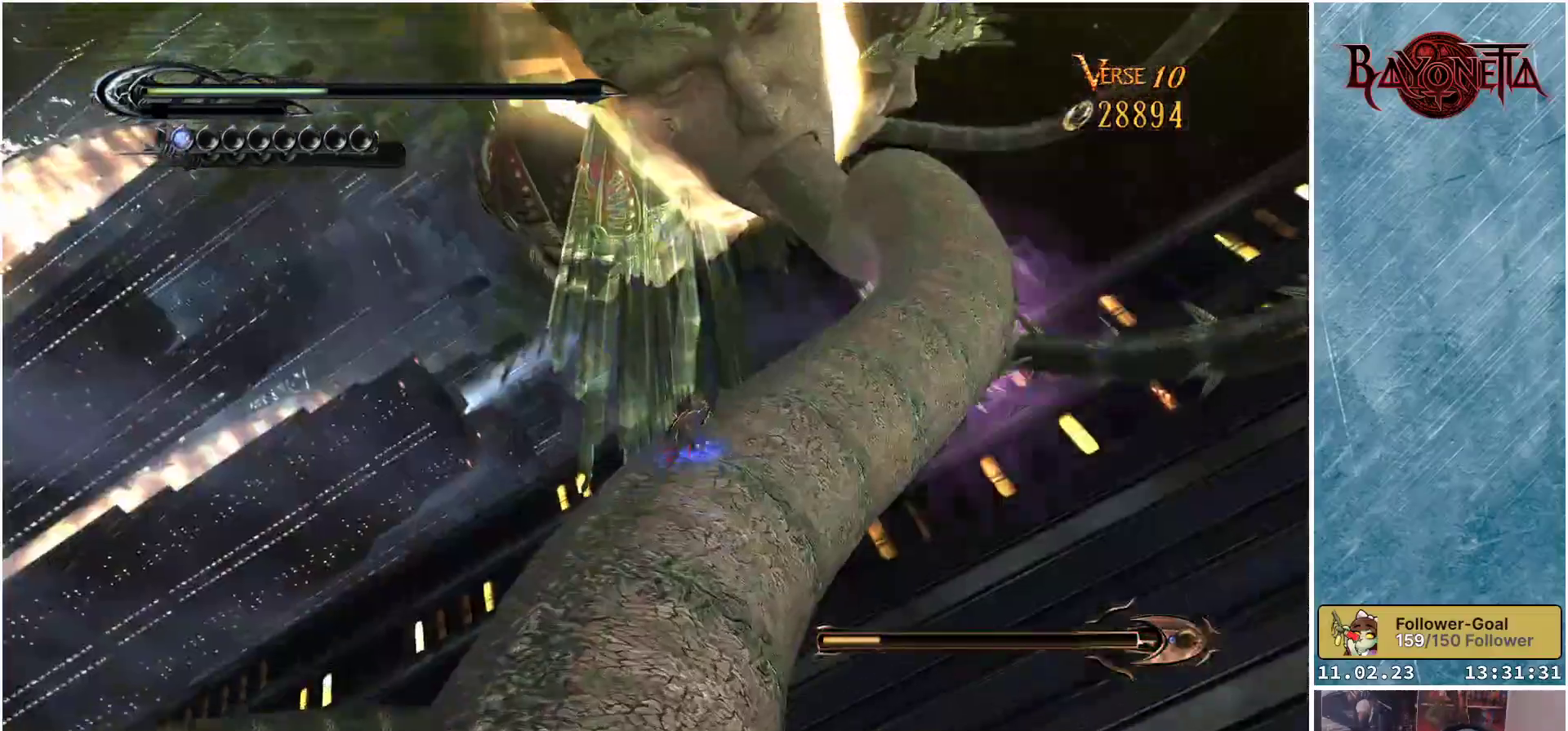
{"buttons": ["R2"], "left_stick": "up-right", "right_stick": "center", "events": []}
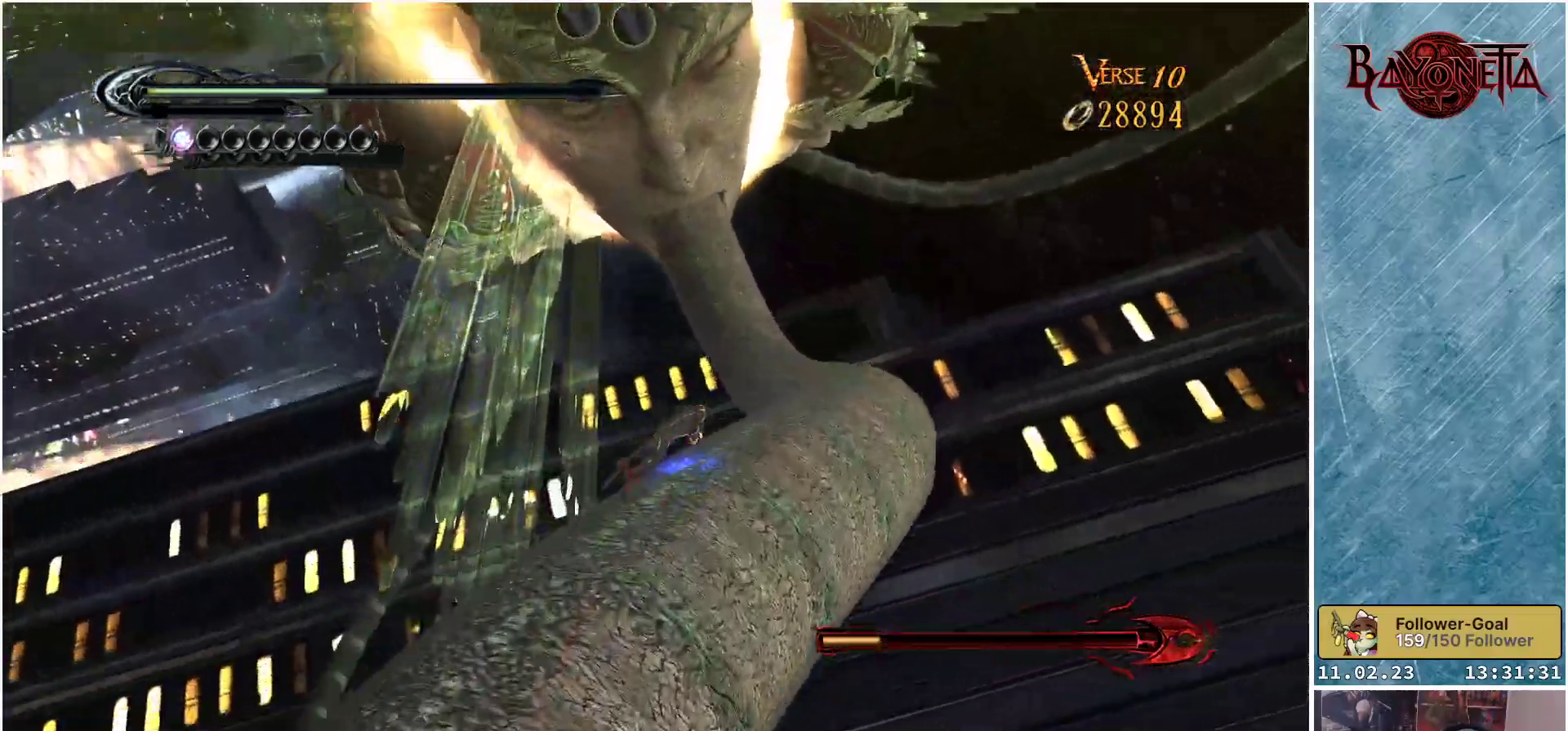
{"buttons": ["R2"], "left_stick": "up", "right_stick": "center", "events": [[250, "left_stick", "up"]]}
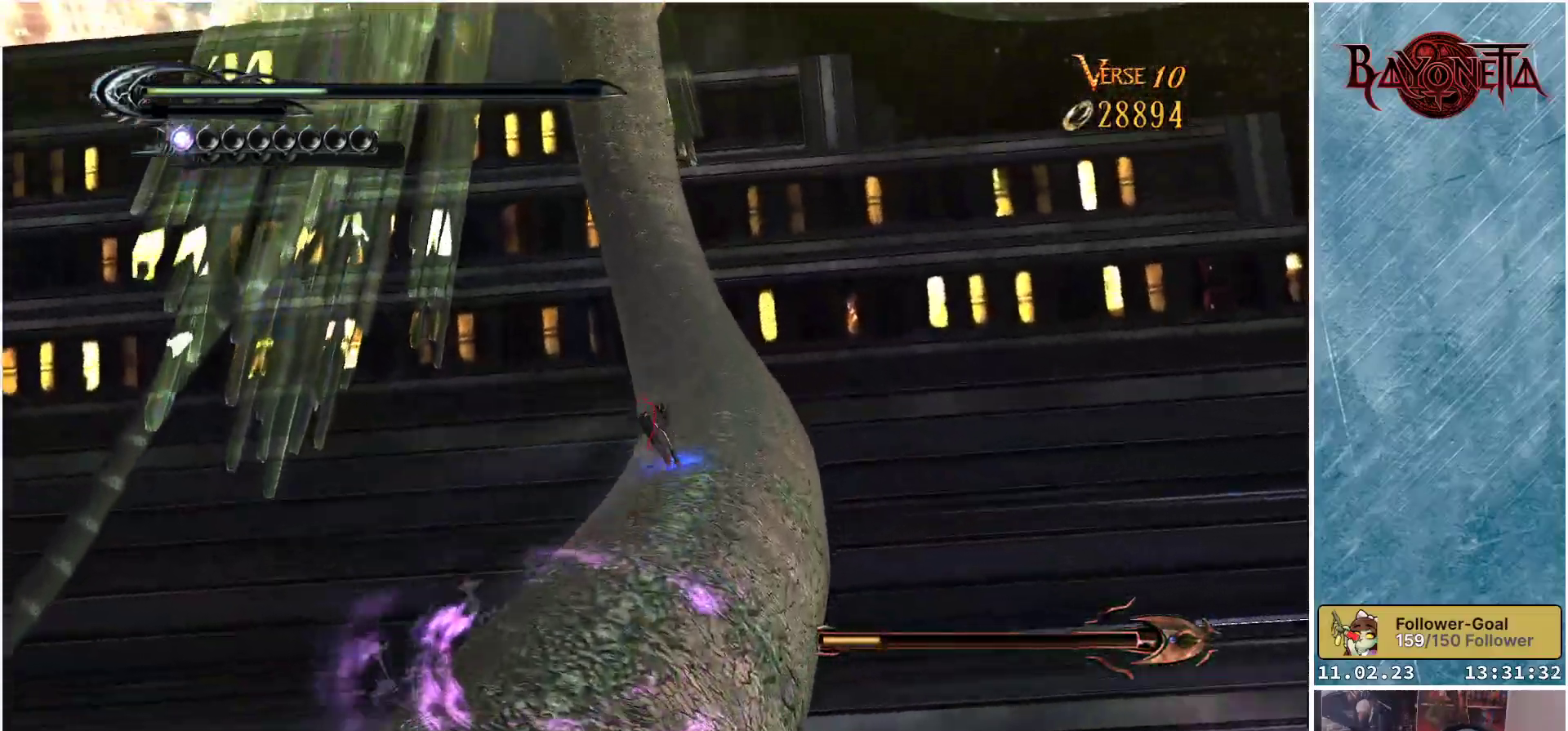
{"buttons": ["R2"], "left_stick": "up", "right_stick": "center", "events": []}
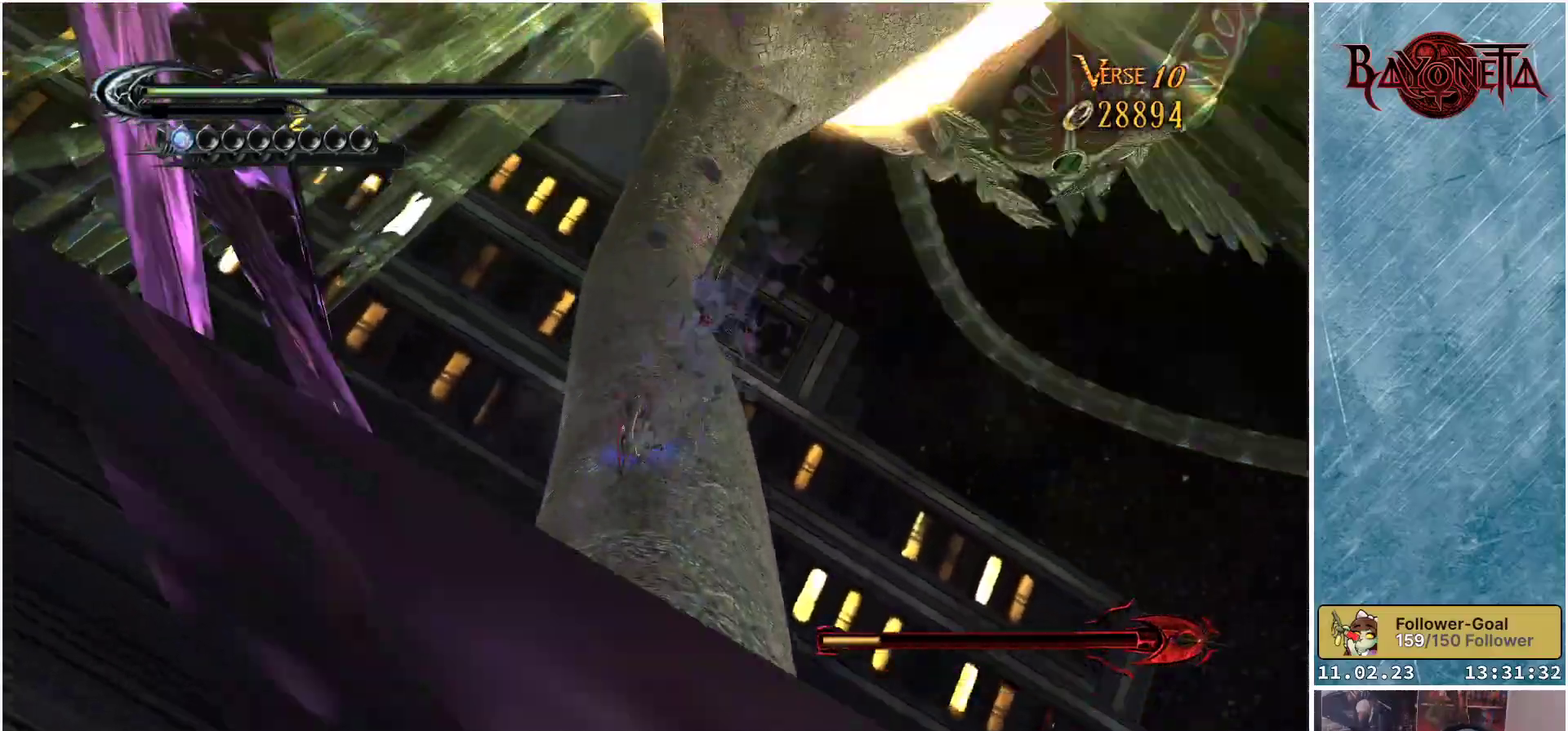
{"buttons": ["R2"], "left_stick": "up", "right_stick": "center", "events": []}
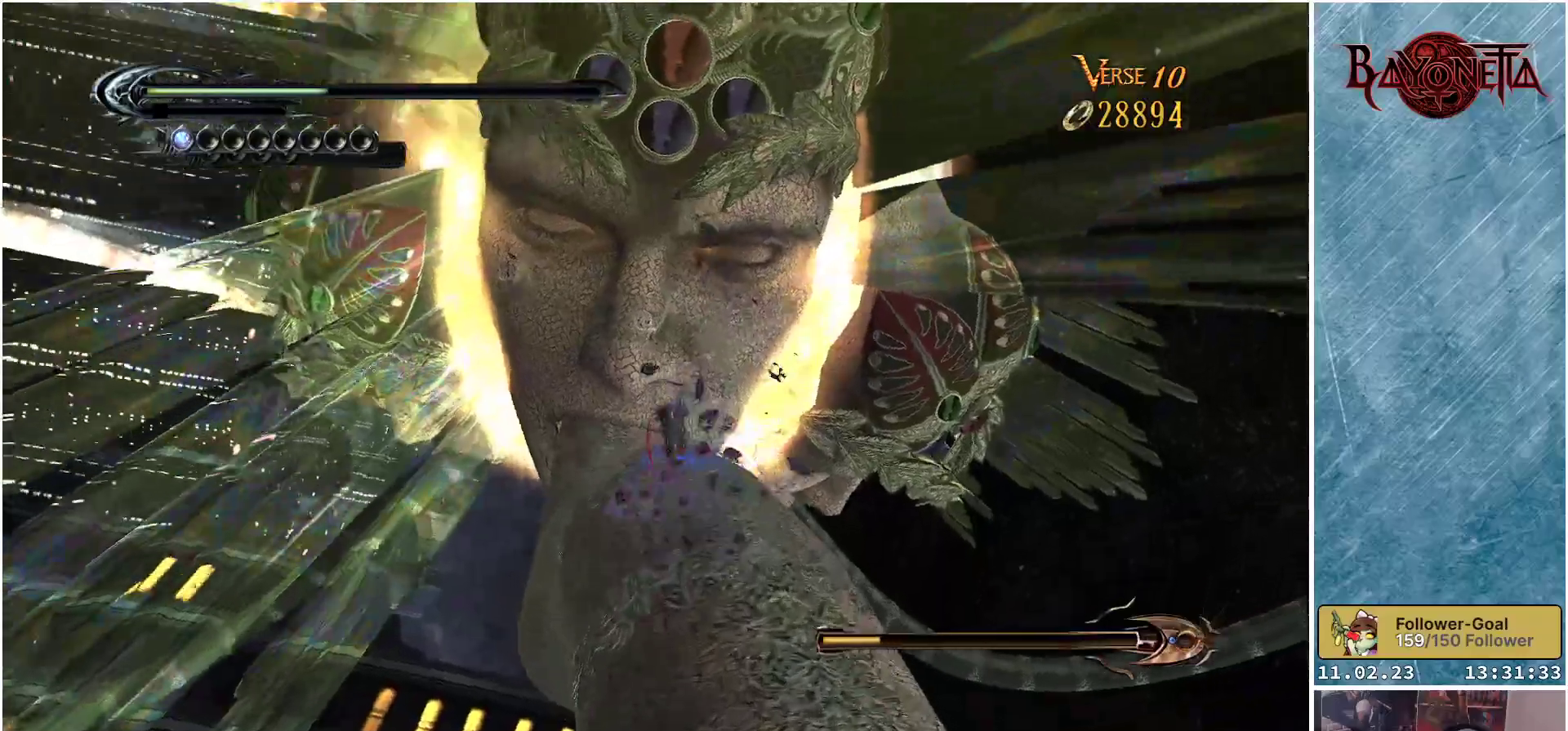
{"buttons": ["R2"], "left_stick": "up", "right_stick": "center", "events": []}
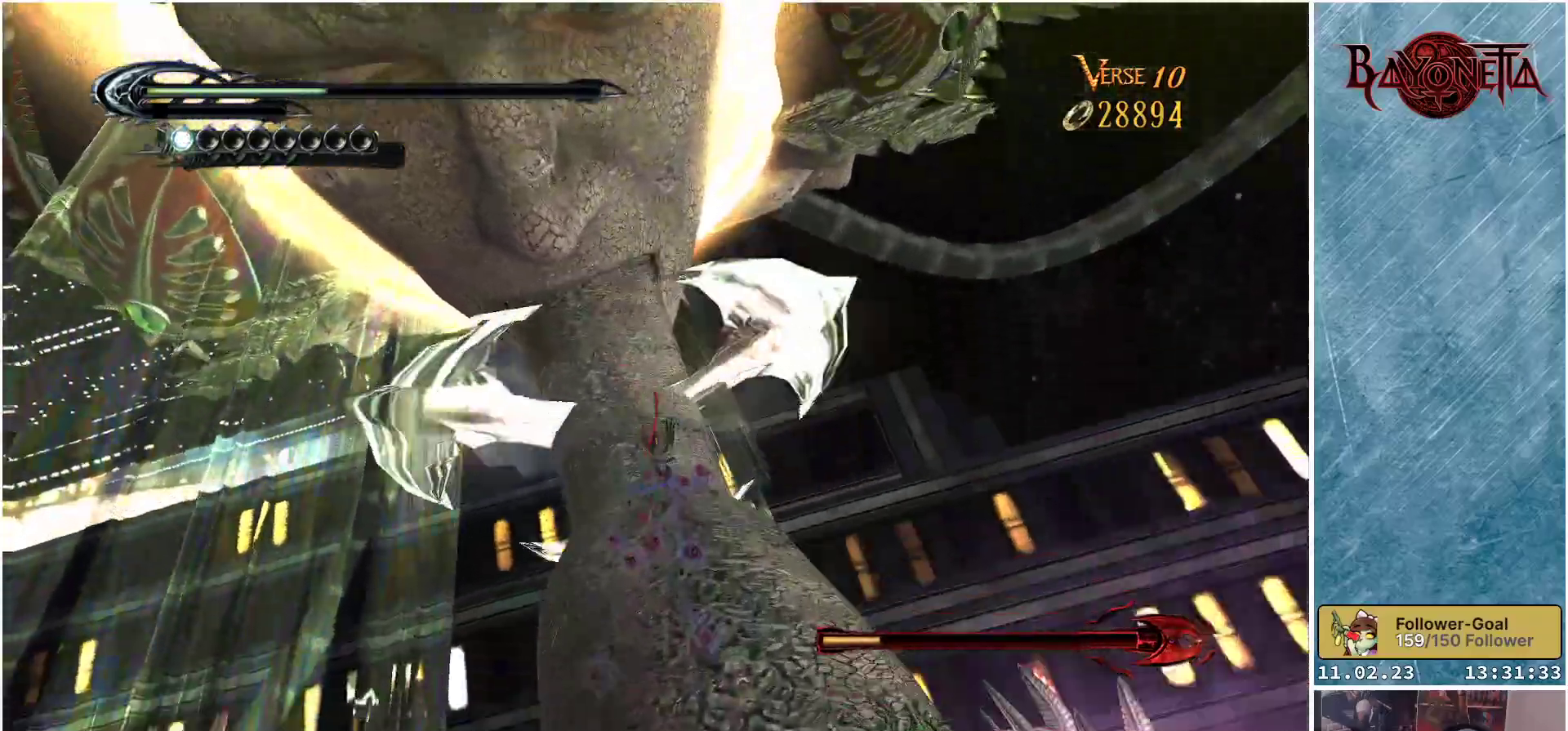
{"buttons": ["R2"], "left_stick": "up", "right_stick": "center", "events": [[334, "A", "down"], [467, "A", "up"]]}
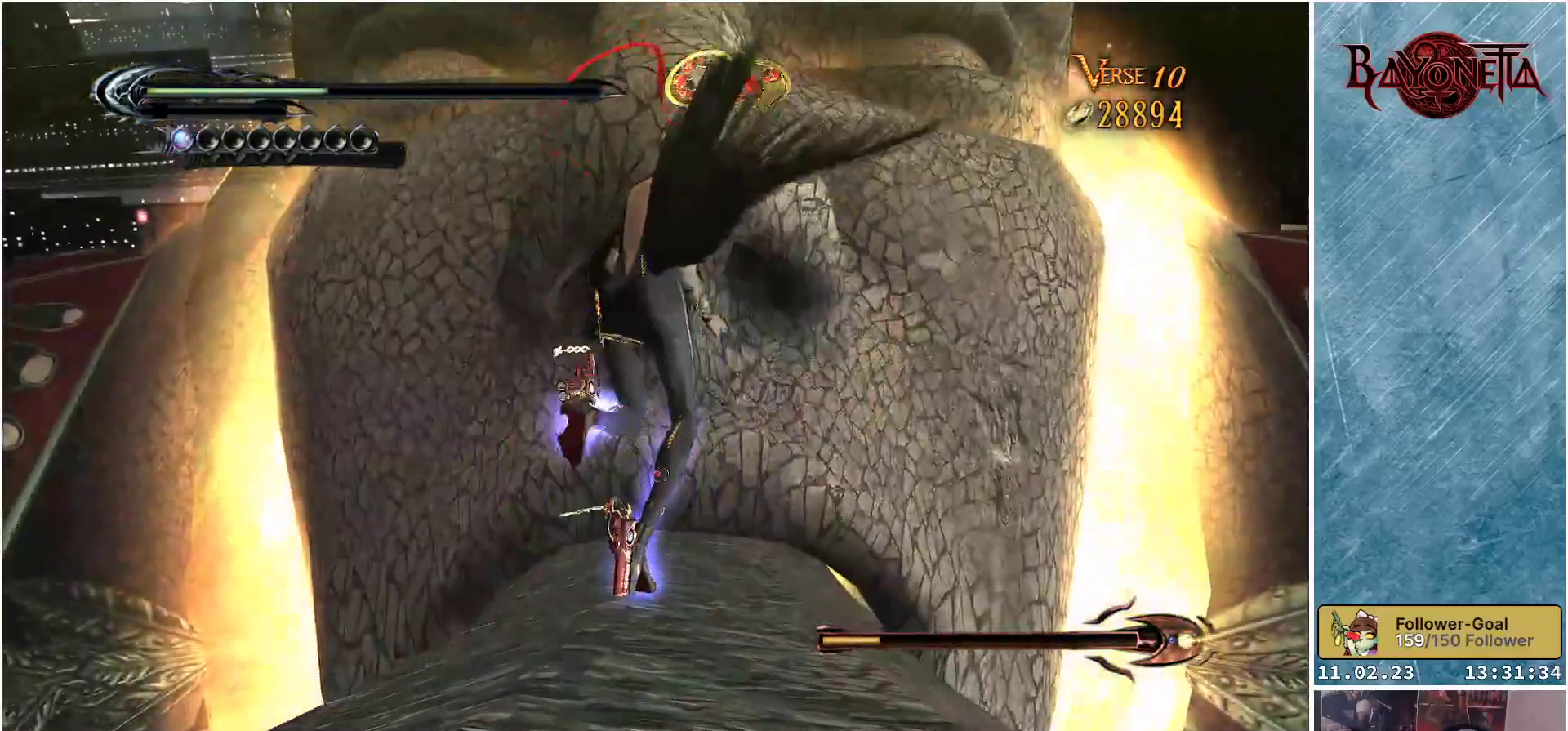
{"buttons": [], "left_stick": "up", "right_stick": "center", "events": [[468, "R2", "up"]]}
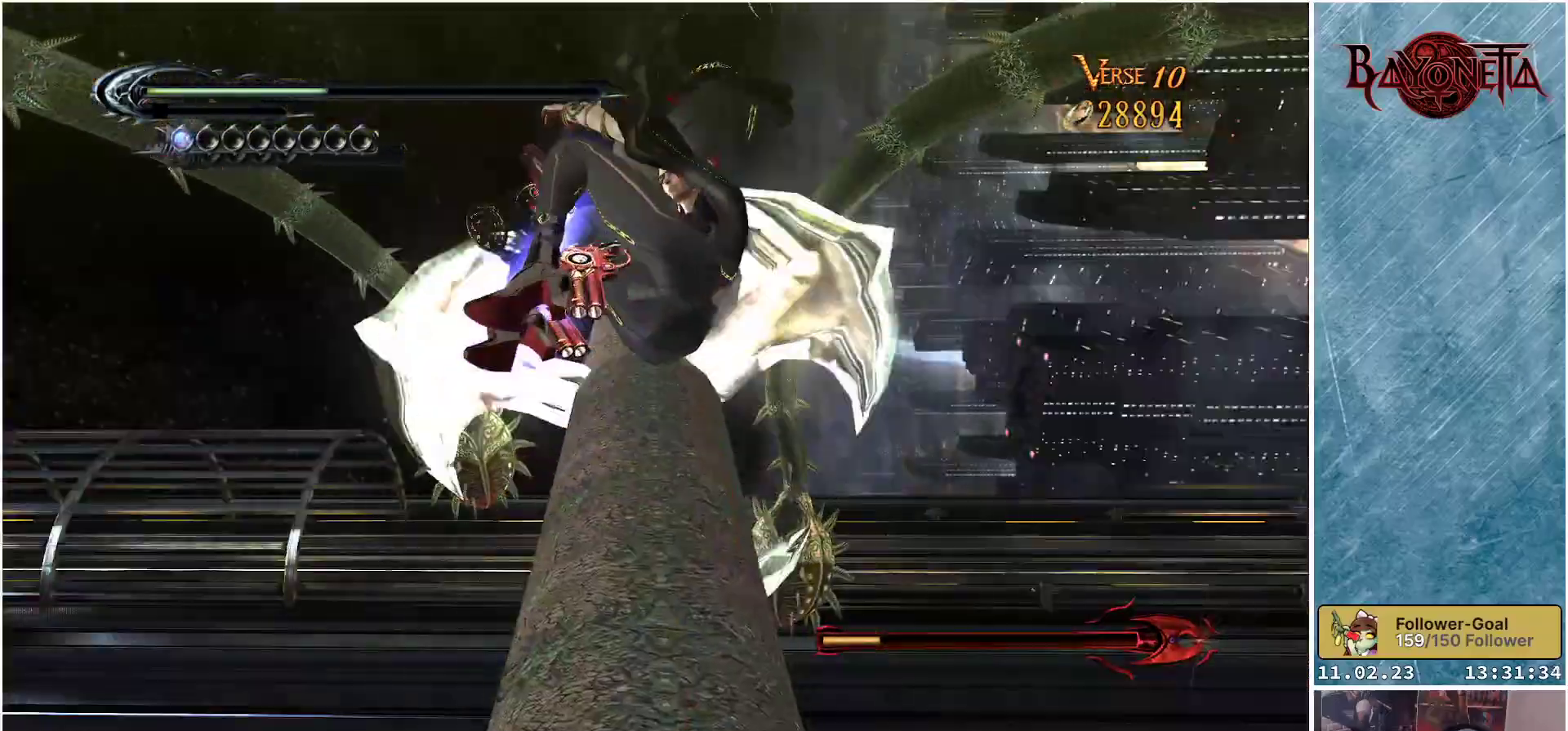
{"buttons": [], "left_stick": "center", "right_stick": "center", "events": [[17, "left_stick", "center"]]}
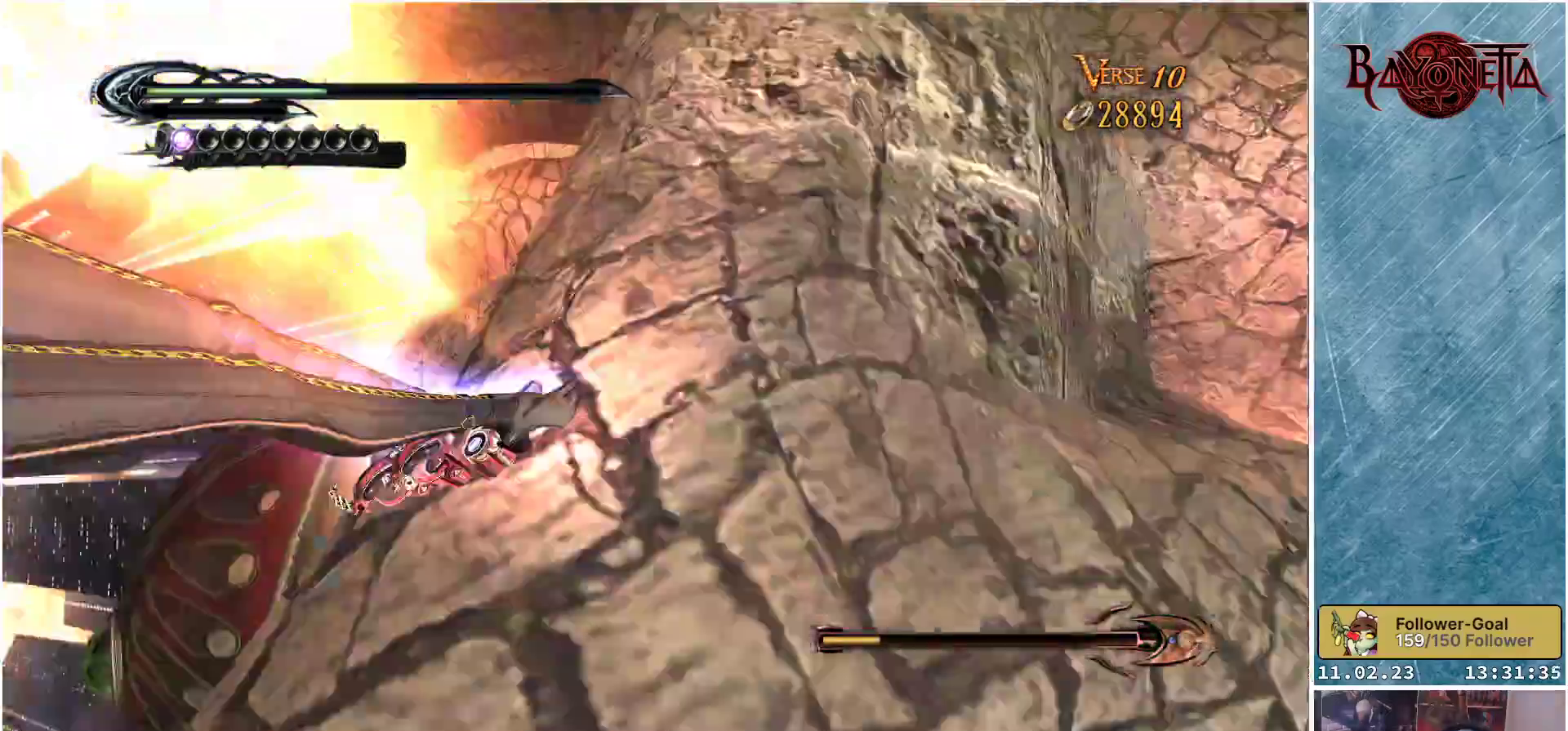
{"buttons": [], "left_stick": "center", "right_stick": "center", "events": []}
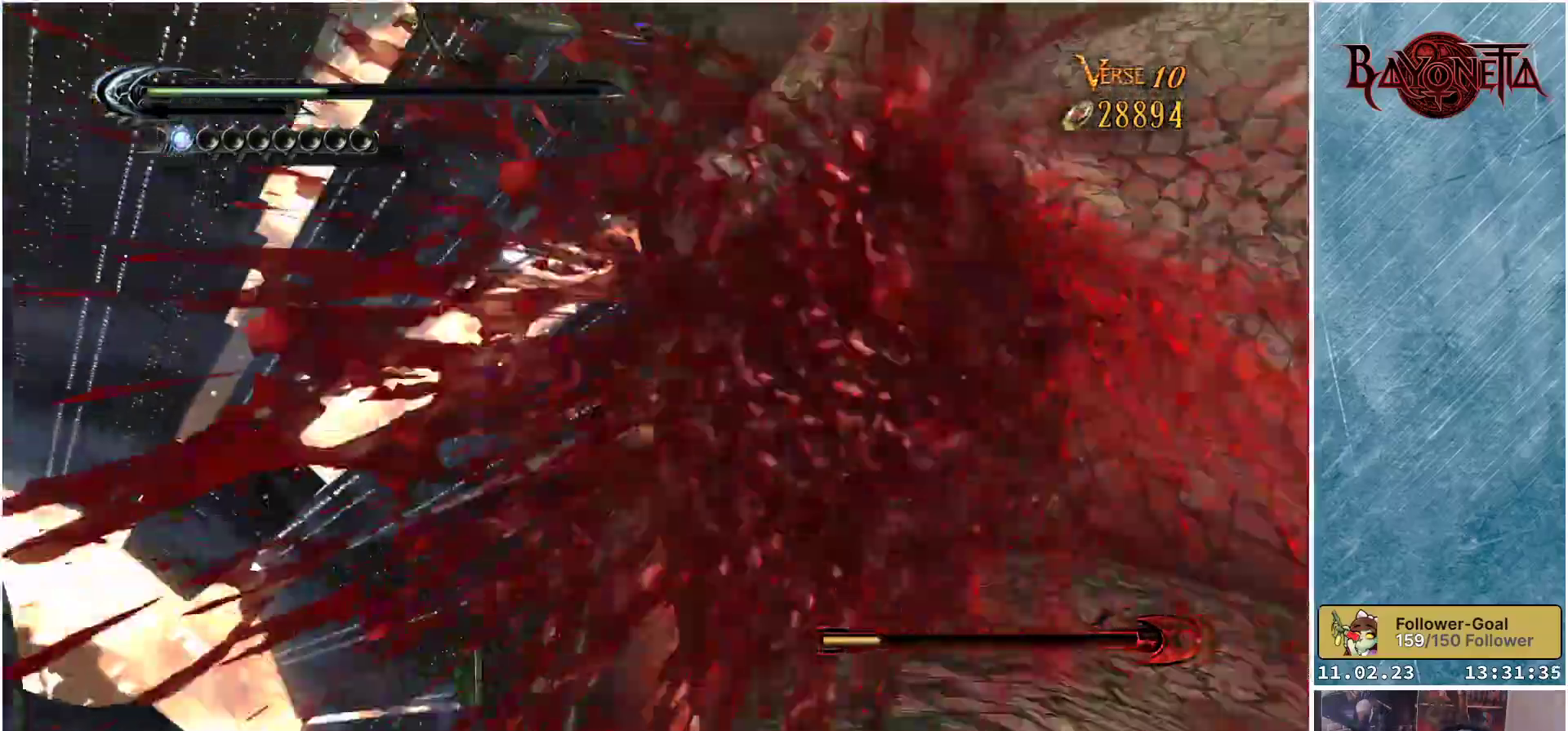
{"buttons": [], "left_stick": "center", "right_stick": "center", "events": []}
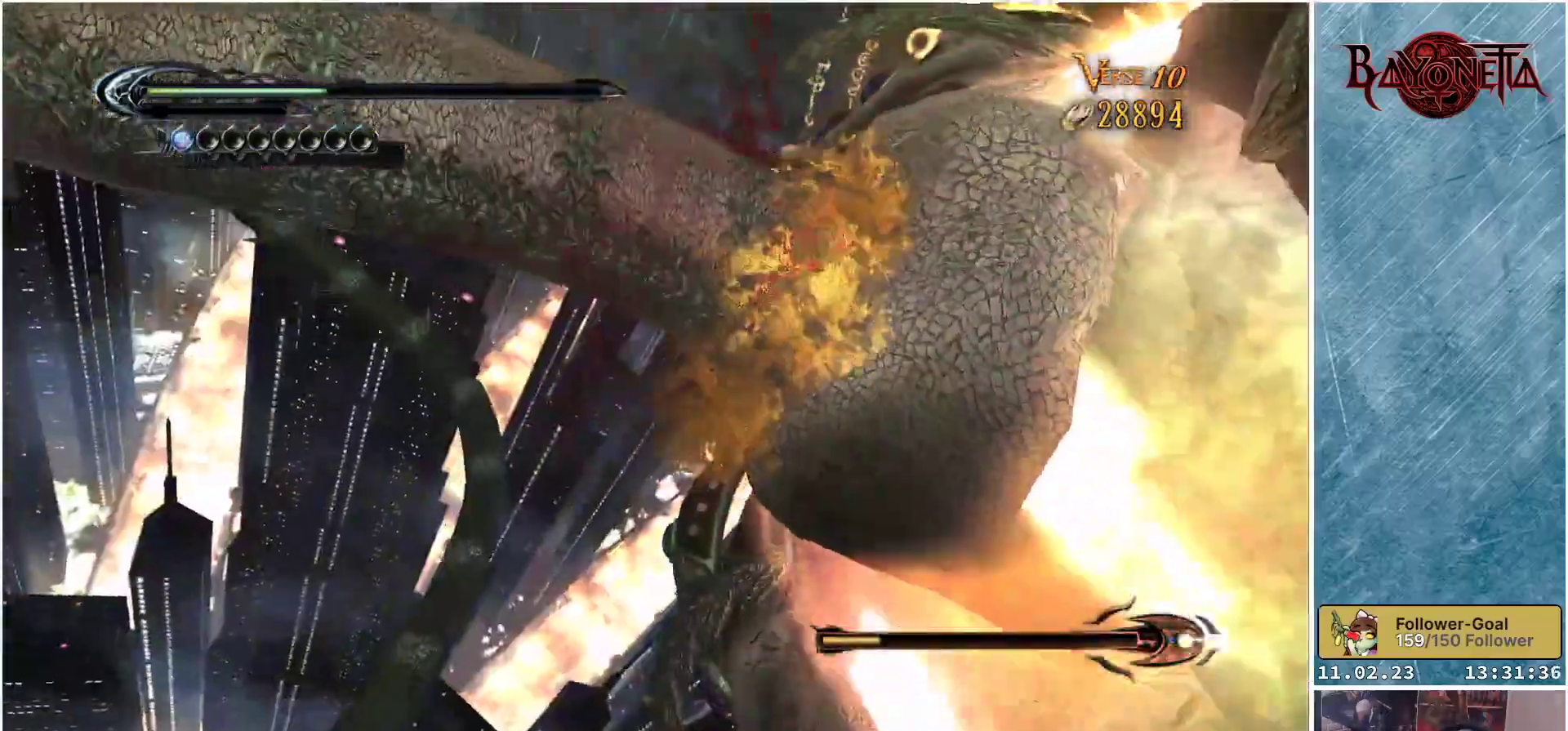
{"buttons": [], "left_stick": "center", "right_stick": "center", "events": []}
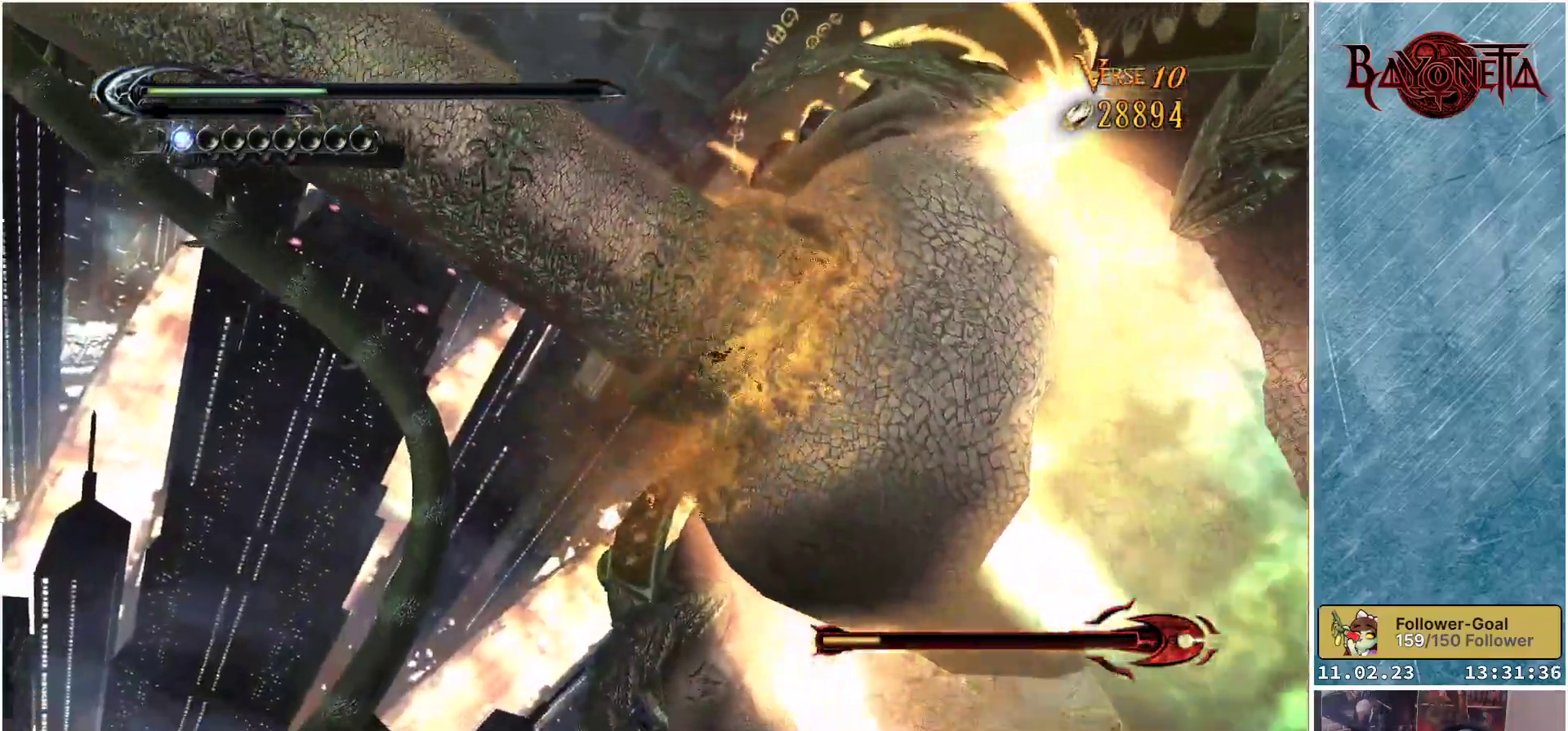
{"buttons": [], "left_stick": "center", "right_stick": "center", "events": []}
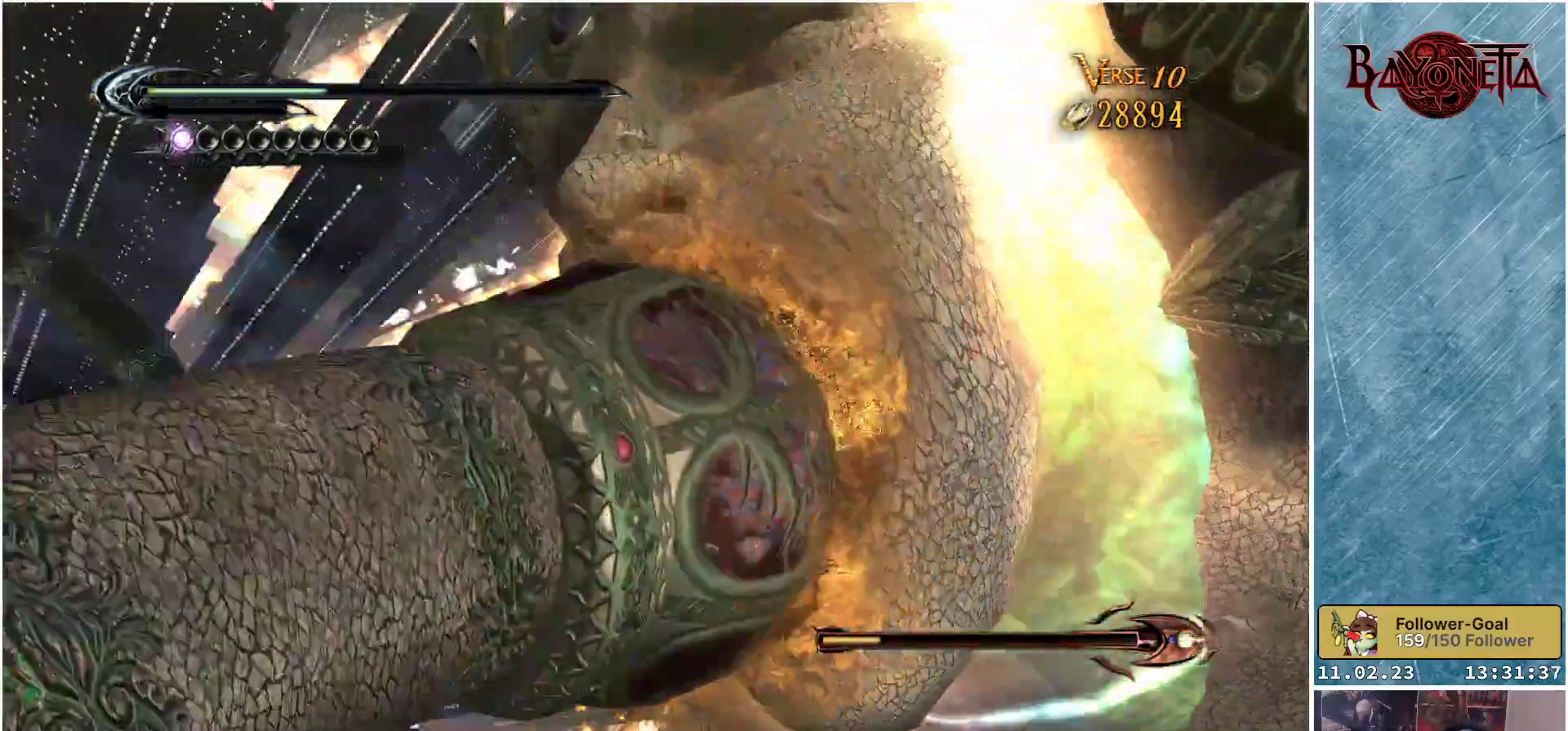
{"buttons": [], "left_stick": "center", "right_stick": "center", "events": []}
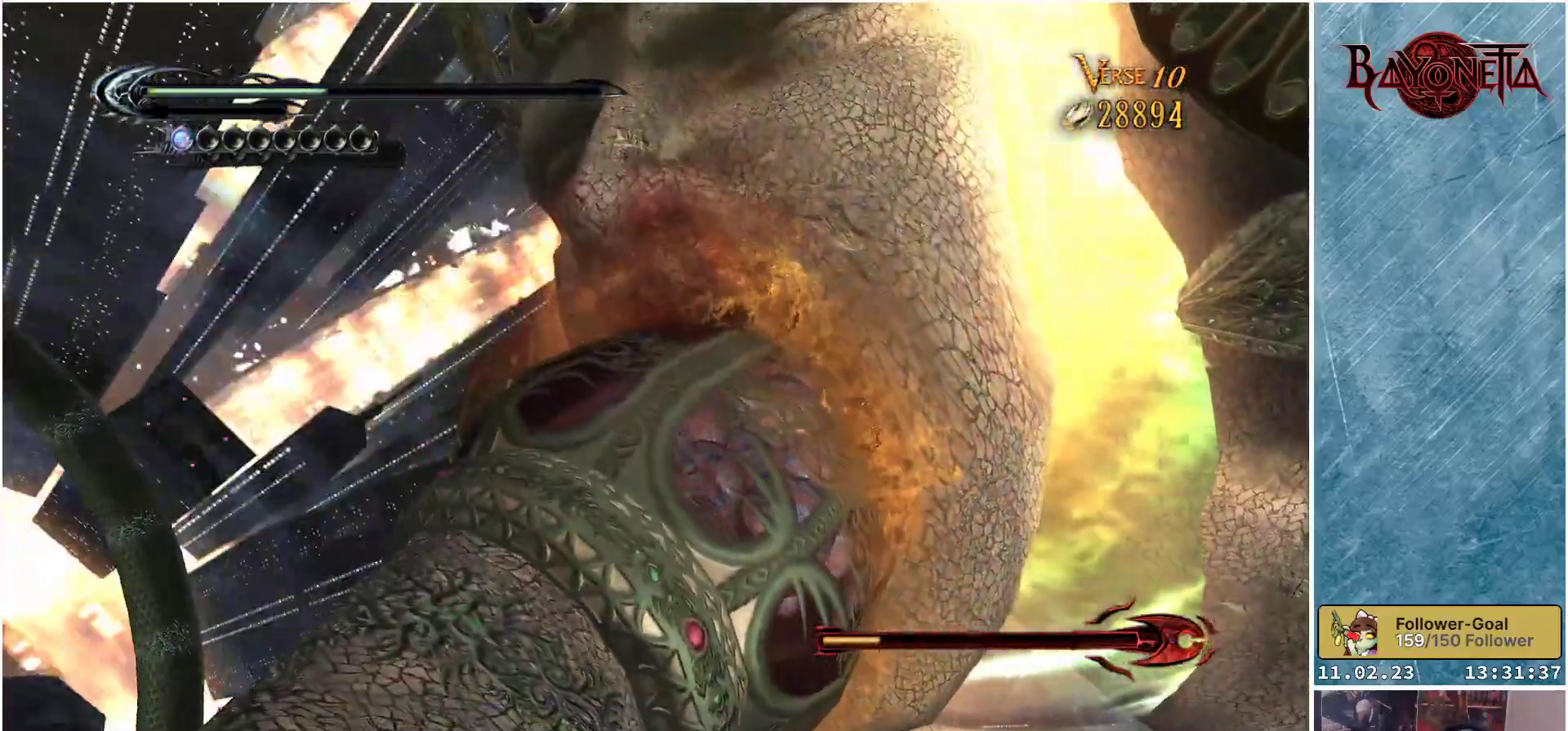
{"buttons": [], "left_stick": "center", "right_stick": "center", "events": []}
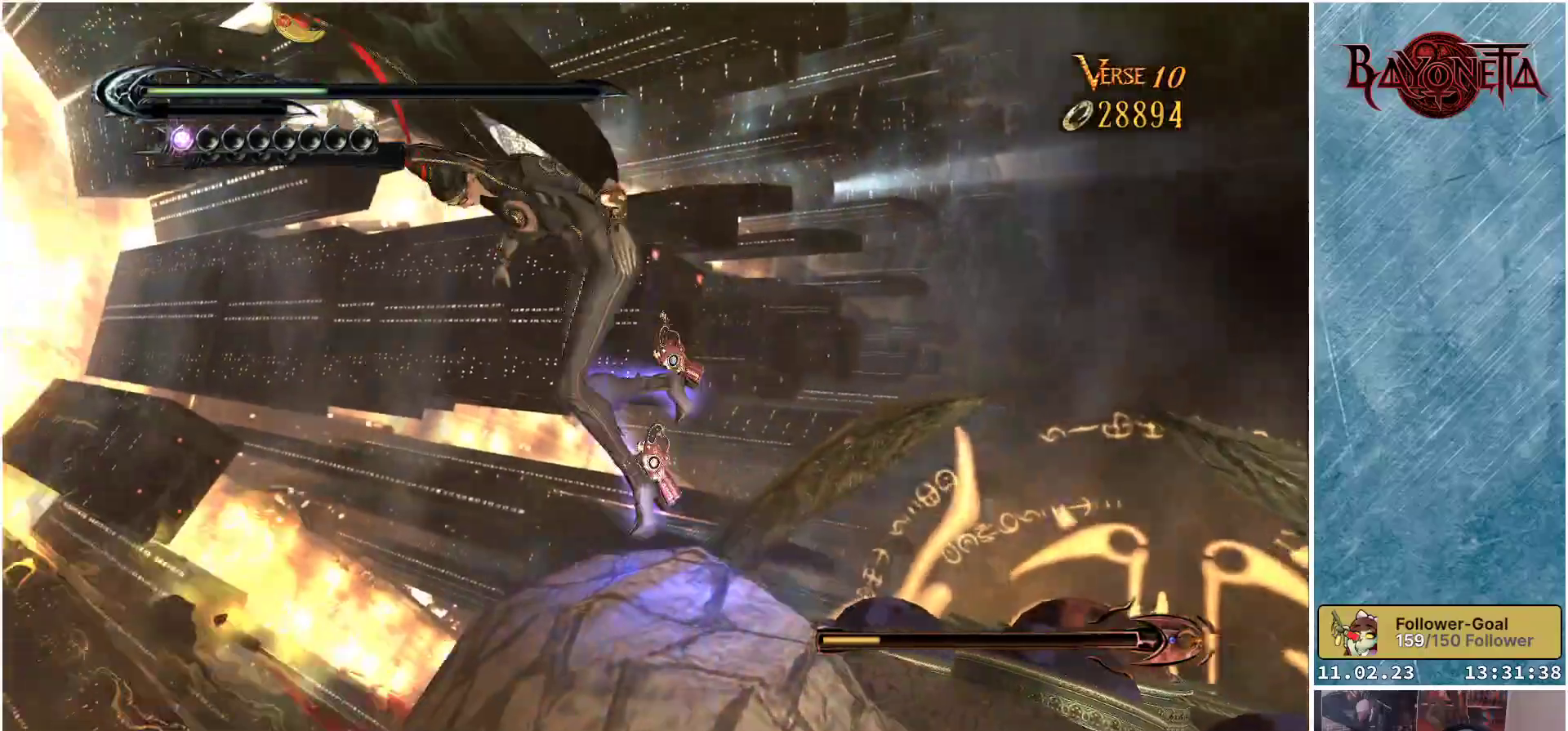
{"buttons": [], "left_stick": "center", "right_stick": "center", "events": []}
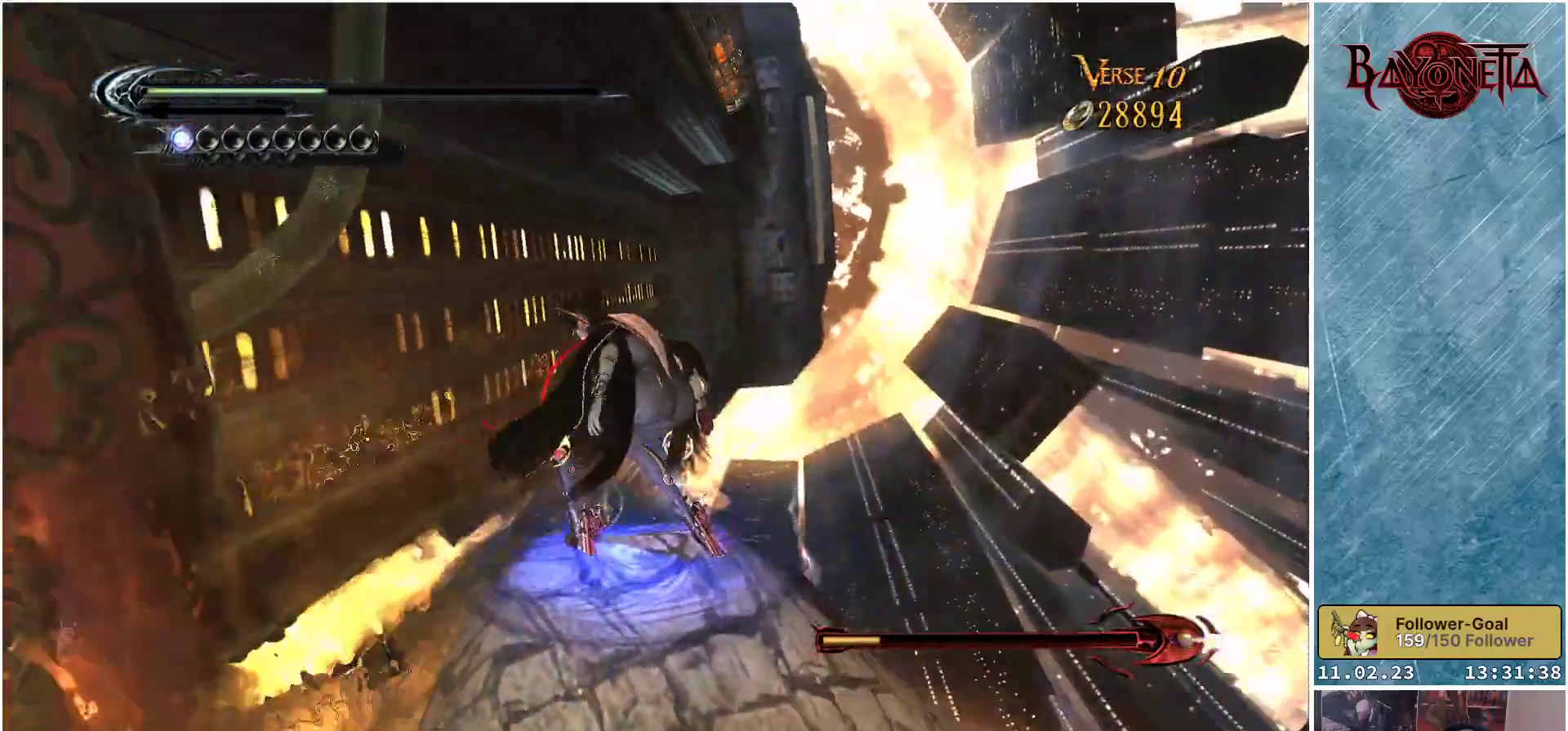
{"buttons": [], "left_stick": "center", "right_stick": "center", "events": []}
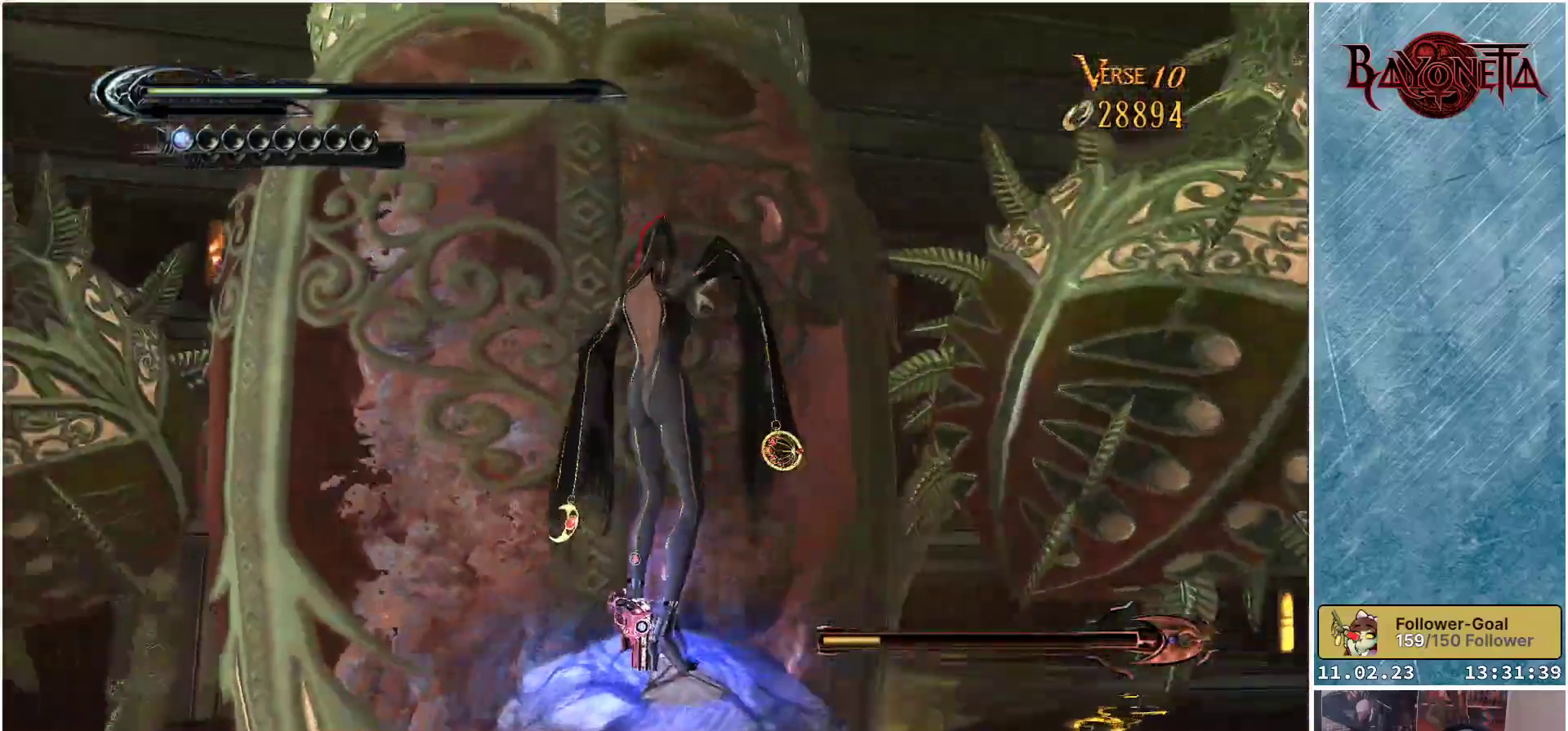
{"buttons": [], "left_stick": "center", "right_stick": "center", "events": [[201, "X", "down"], [284, "X", "up"], [401, "X", "down"], [468, "X", "up"]]}
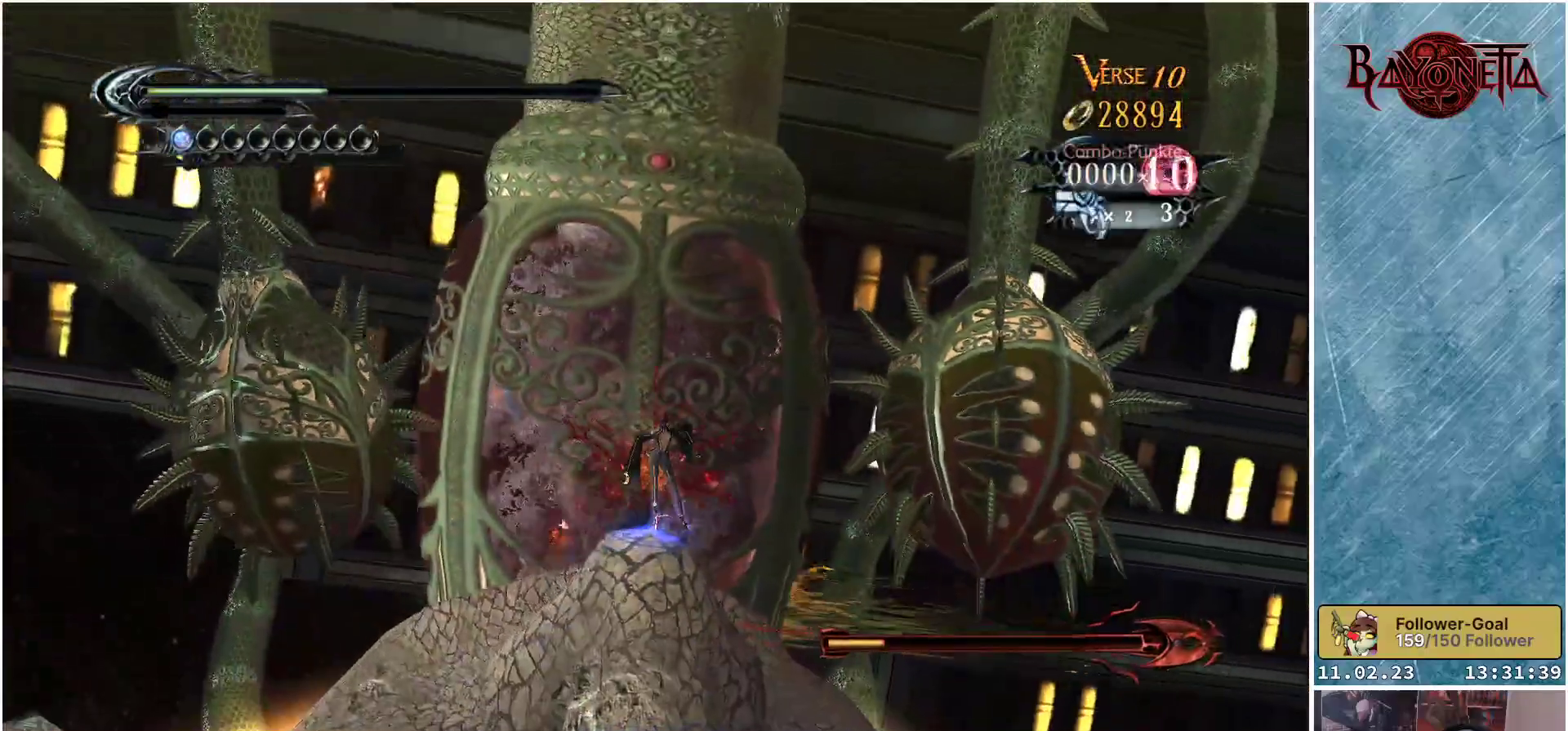
{"buttons": [], "left_stick": "center", "right_stick": "center", "events": [[367, "Y", "down"], [434, "Y", "up"]]}
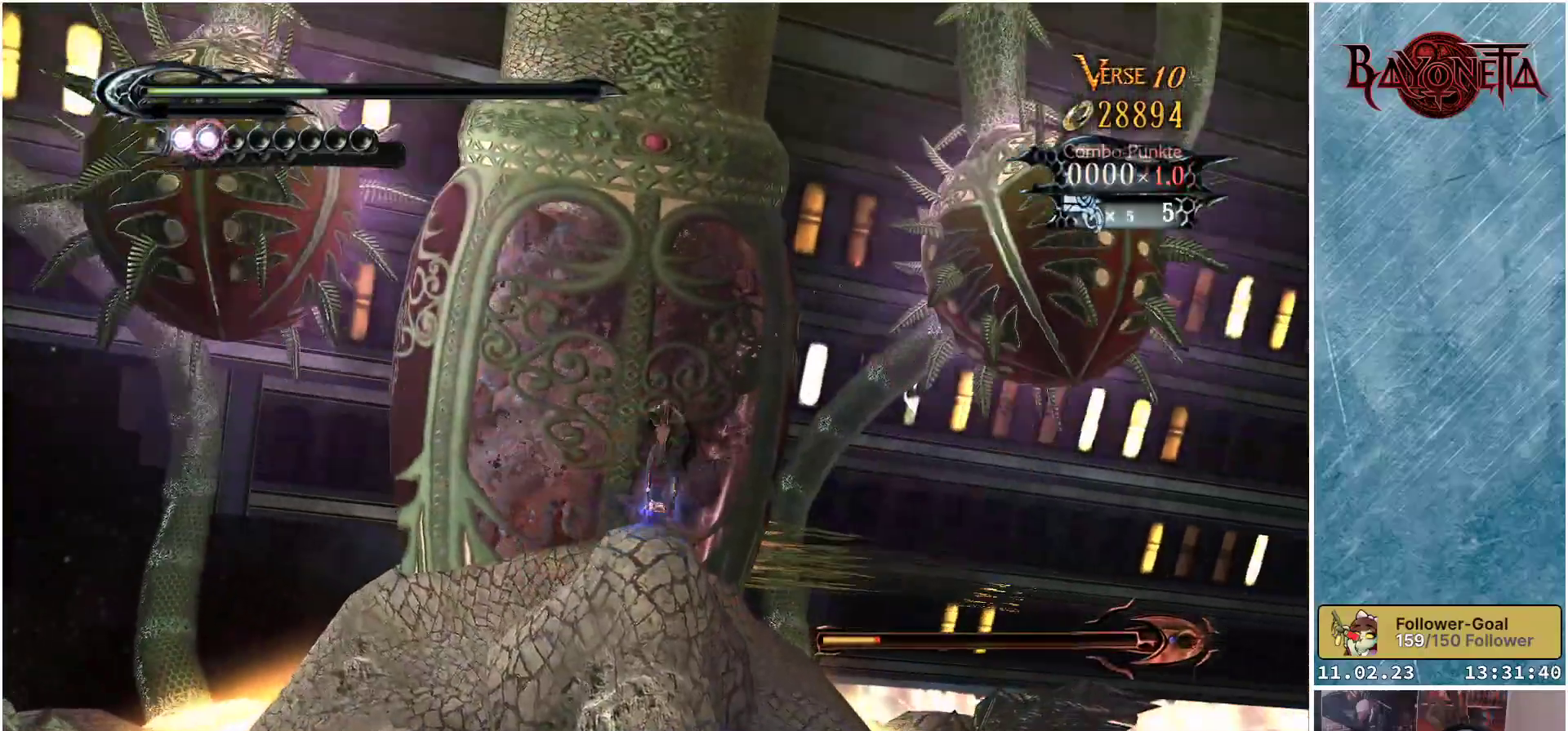
{"buttons": ["Y"], "left_stick": "center", "right_stick": "center", "events": [[17, "Y", "down"], [84, "Y", "up"], [167, "Y", "down"], [234, "Y", "up"], [317, "Y", "down"], [368, "Y", "up"], [468, "Y", "down"]]}